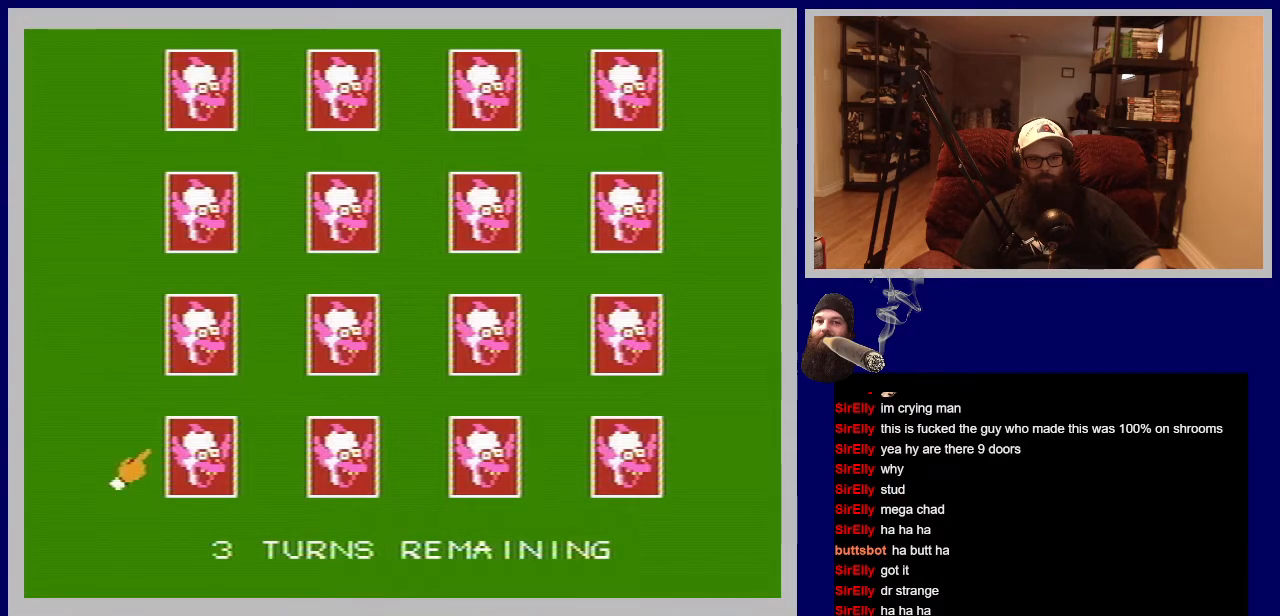
Gameplay with a controller (Nintendo layout); each line is a JSON object with the inputs held at the frame after it. "events" lists button and stick changes between this image and that frame as [ms after this image, input, new state], when the widget could be followed in between. Not read: L3 R3.
{"buttons": [], "events": [[33, "DPAD_DOWN", "up"], [150, "A", "down"], [333, "A", "up"]]}
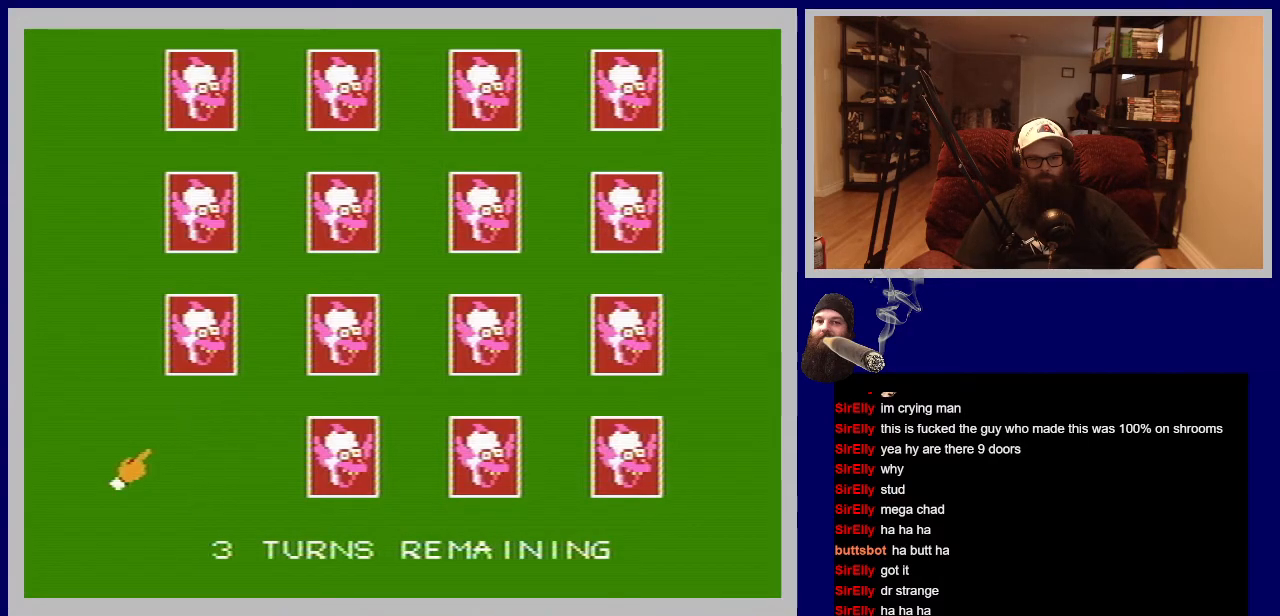
{"buttons": [], "events": []}
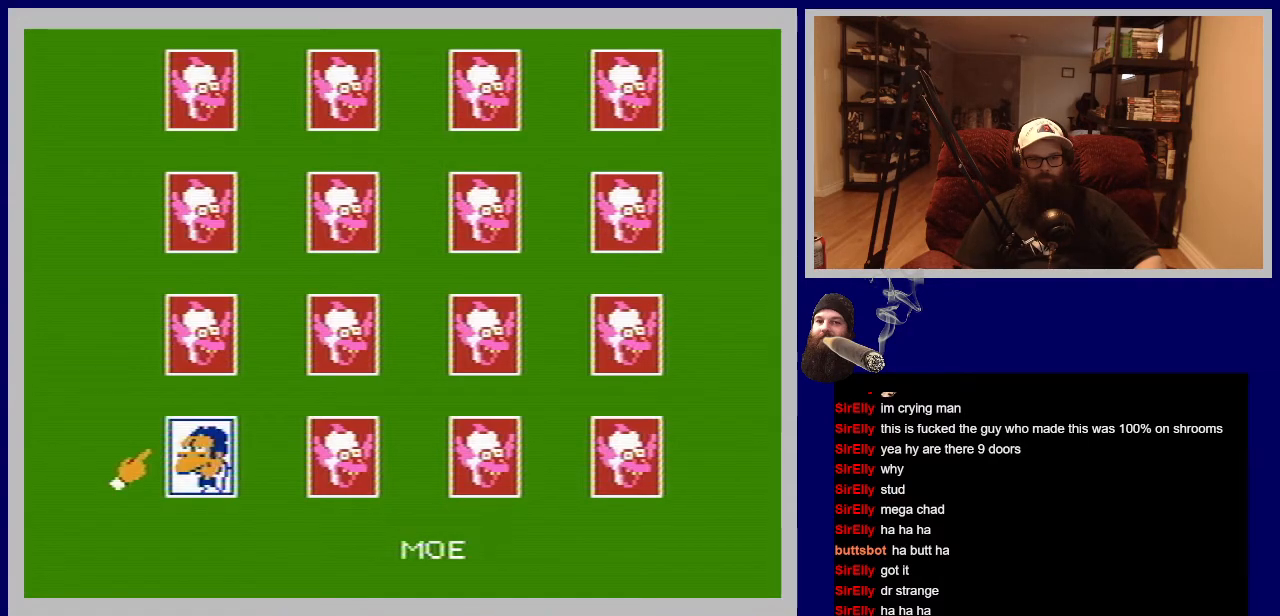
{"buttons": [], "events": [[117, "DPAD_UP", "down"], [283, "DPAD_UP", "up"]]}
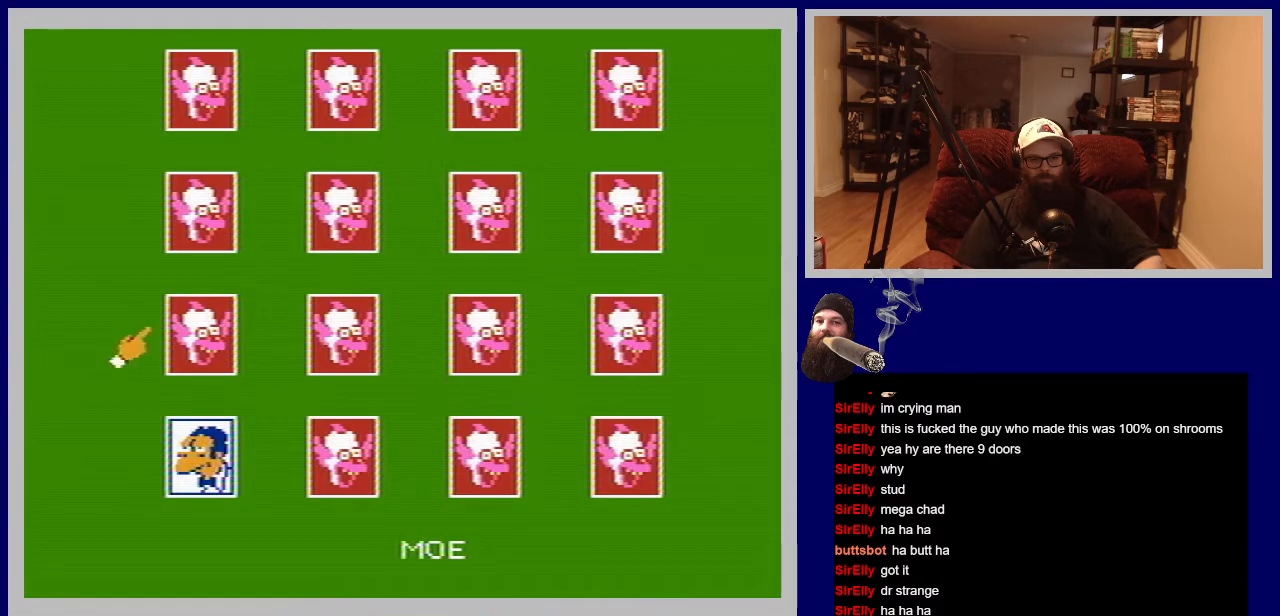
{"buttons": [], "events": [[67, "A", "down"], [250, "A", "up"]]}
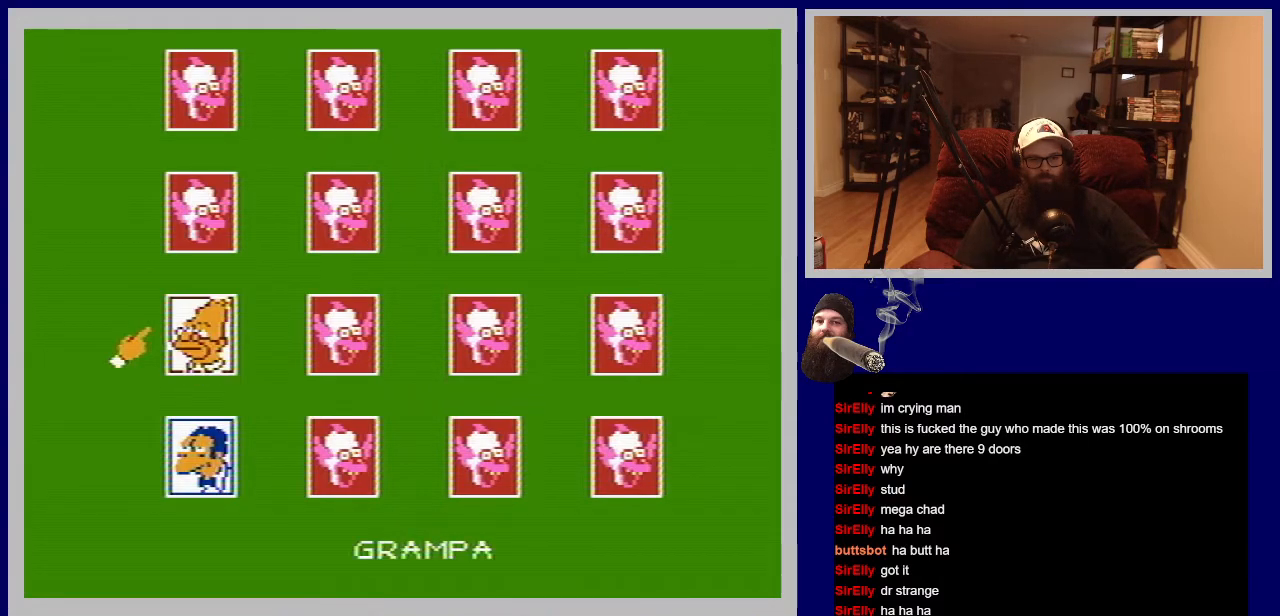
{"buttons": [], "events": []}
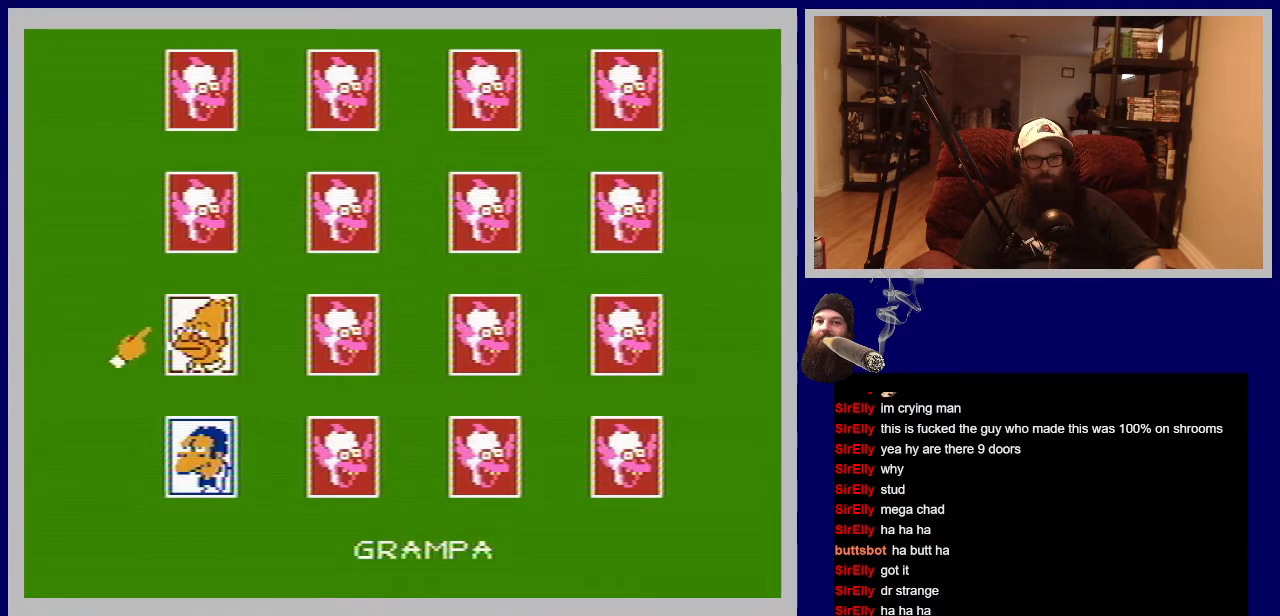
{"buttons": ["DPAD_UP"], "events": [[467, "DPAD_UP", "down"]]}
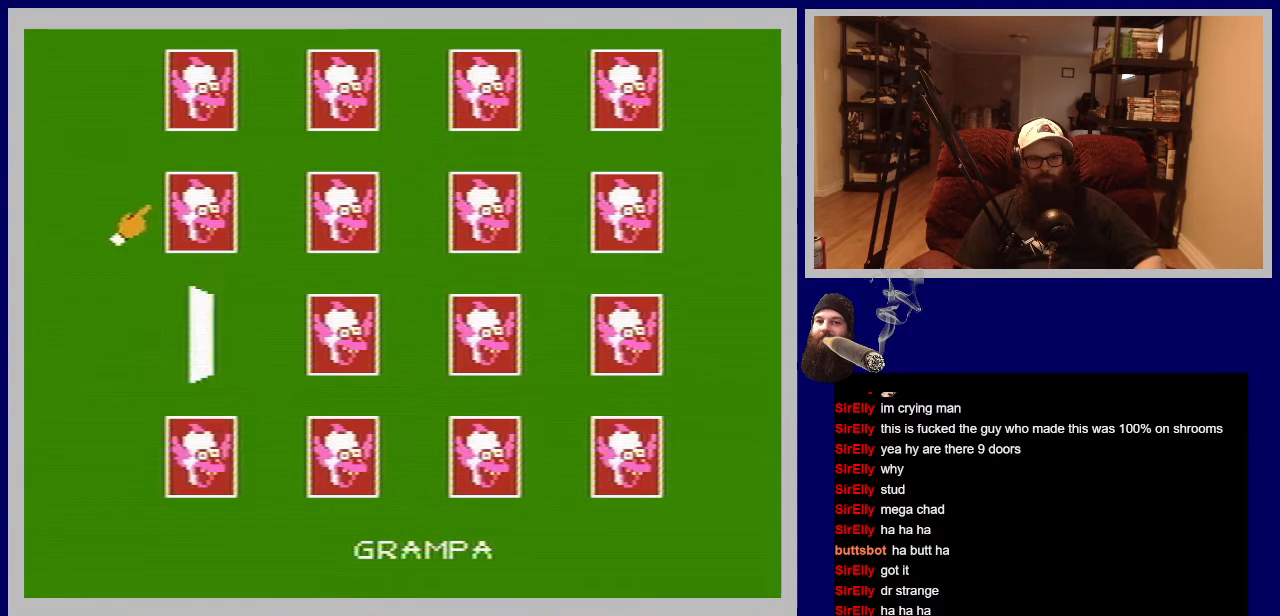
{"buttons": ["A"], "events": [[167, "DPAD_UP", "up"], [417, "A", "down"]]}
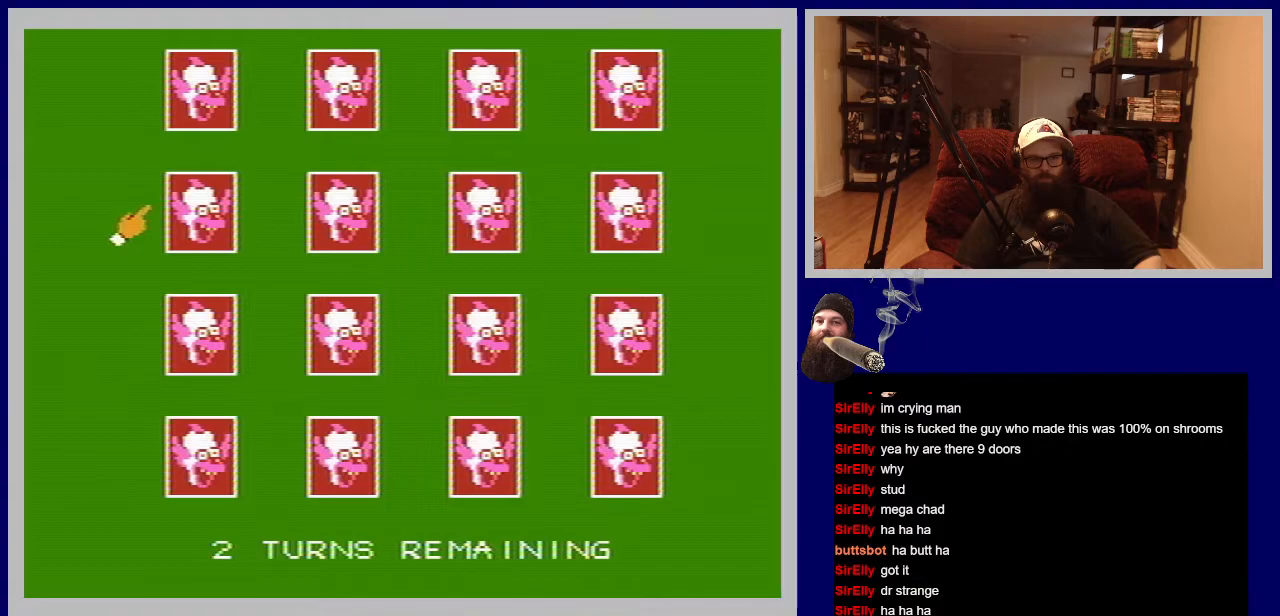
{"buttons": [], "events": [[117, "A", "up"]]}
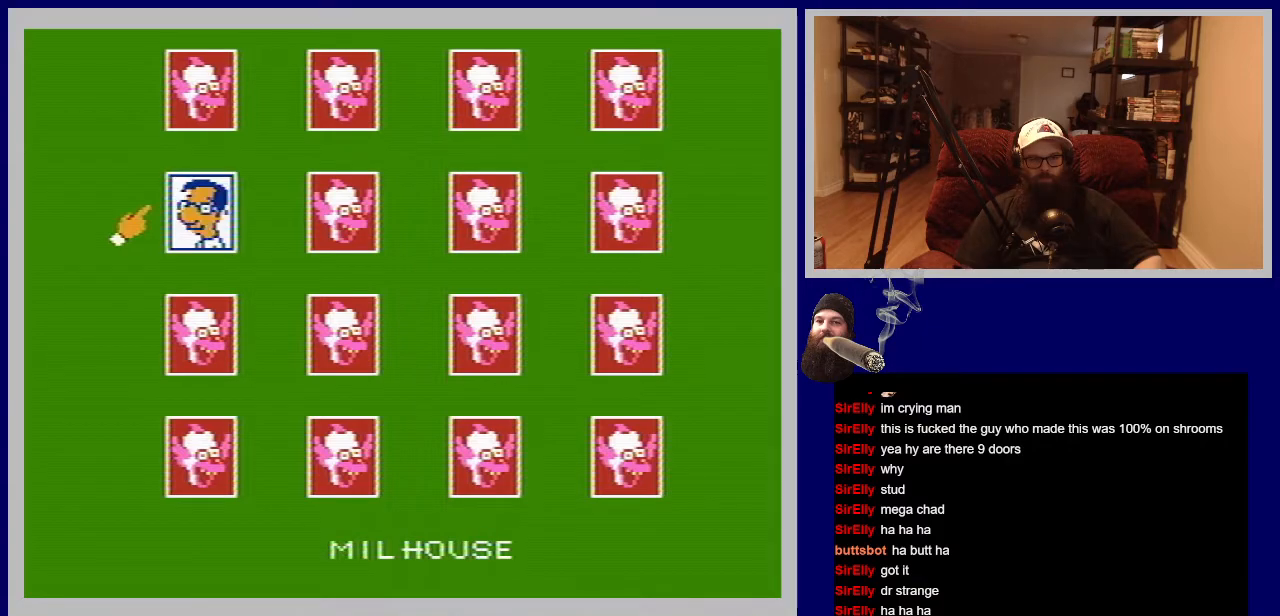
{"buttons": ["DPAD_RIGHT"], "events": [[350, "DPAD_RIGHT", "down"]]}
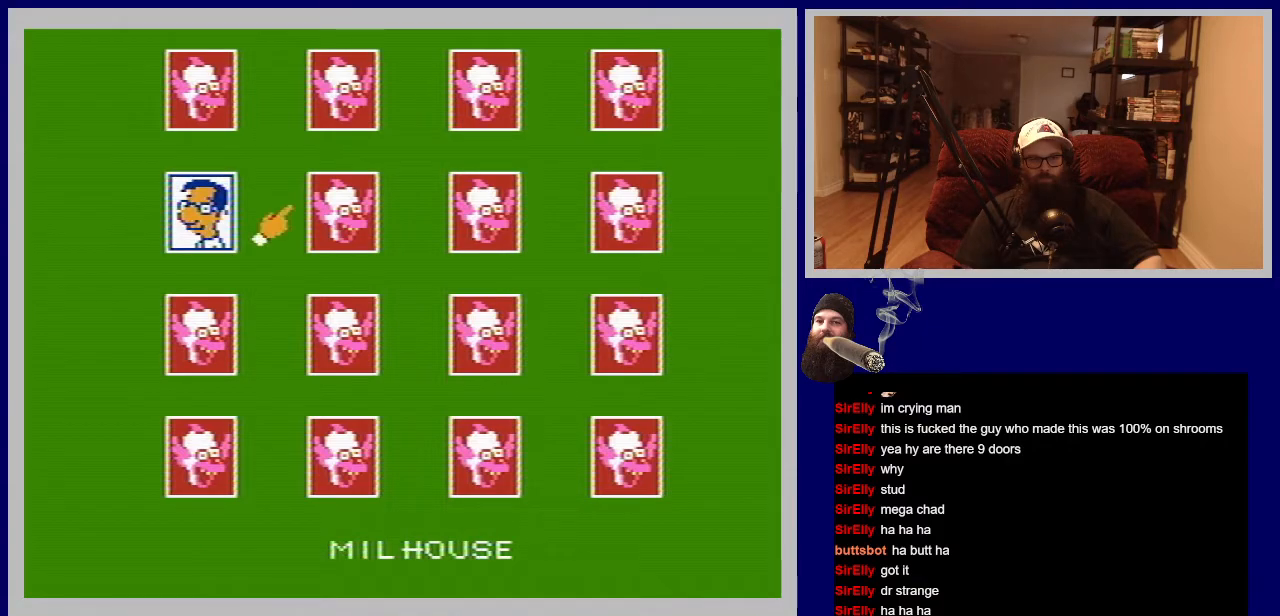
{"buttons": ["DPAD_RIGHT"], "events": [[17, "DPAD_RIGHT", "up"], [133, "DPAD_RIGHT", "down"], [283, "DPAD_RIGHT", "up"], [400, "DPAD_RIGHT", "down"]]}
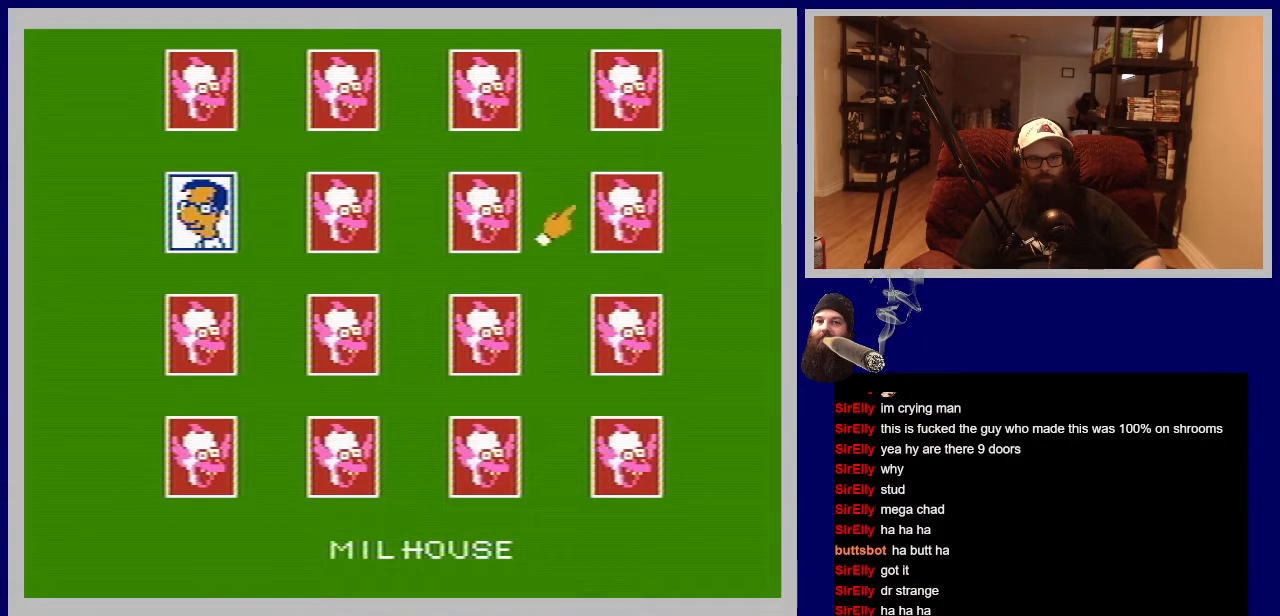
{"buttons": [], "events": [[67, "DPAD_RIGHT", "up"], [200, "A", "down"], [383, "A", "up"]]}
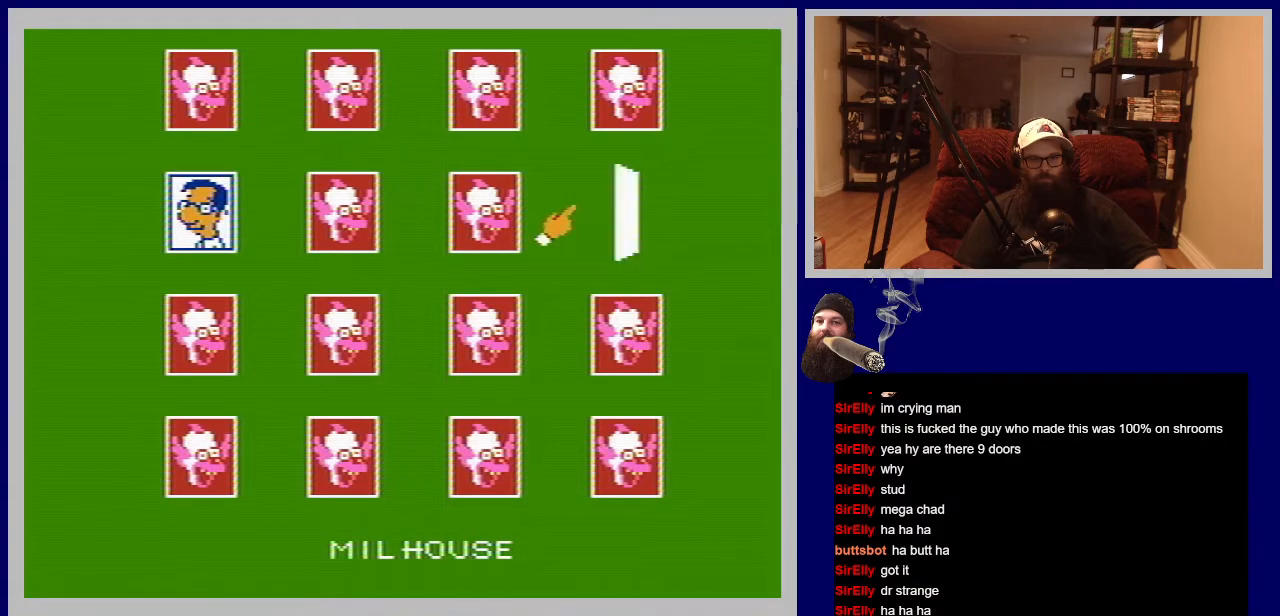
{"buttons": [], "events": []}
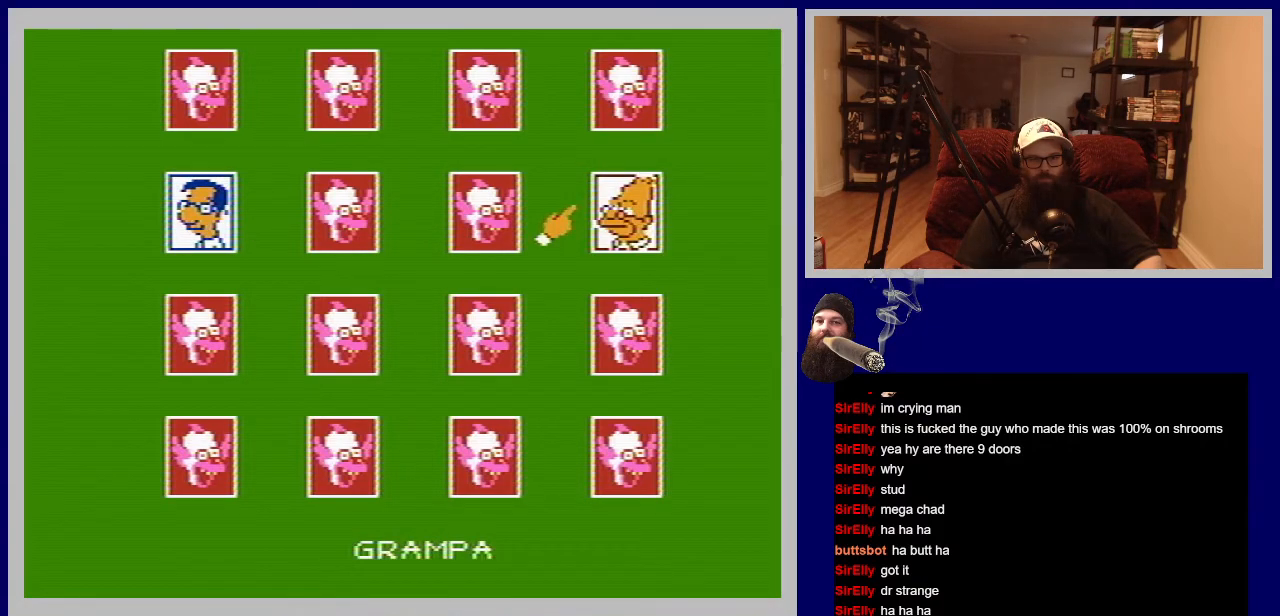
{"buttons": [], "events": []}
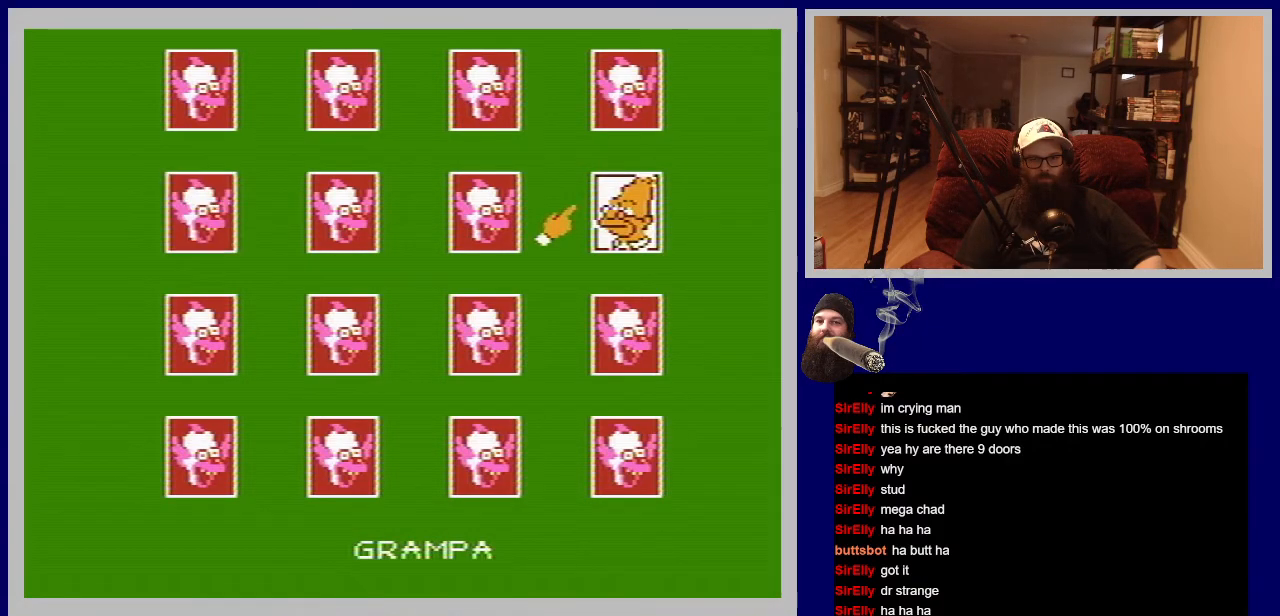
{"buttons": ["DPAD_LEFT"], "events": [[300, "DPAD_LEFT", "down"]]}
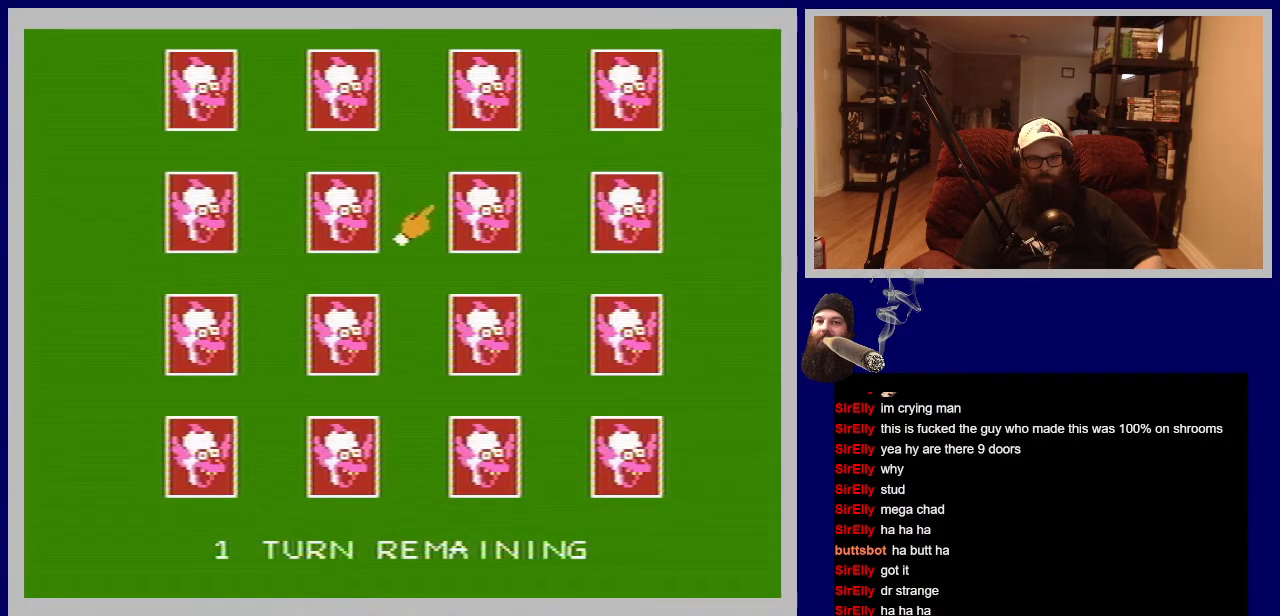
{"buttons": [], "events": [[67, "DPAD_LEFT", "up"], [233, "DPAD_LEFT", "down"], [400, "DPAD_LEFT", "up"]]}
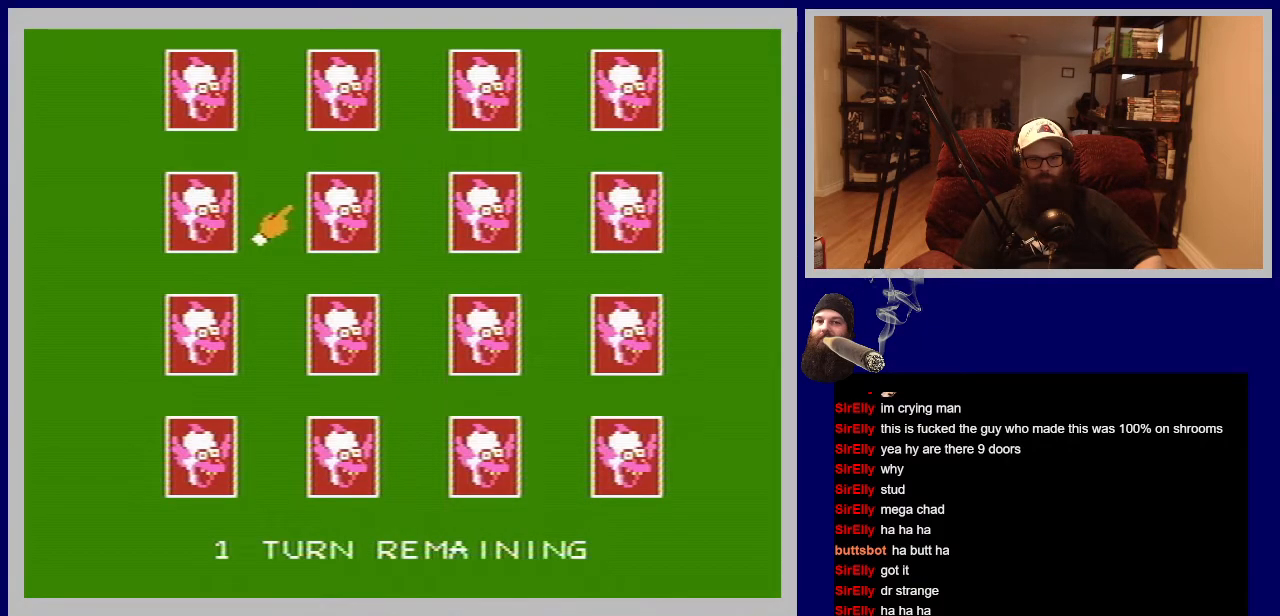
{"buttons": [], "events": [[67, "DPAD_DOWN", "down"], [200, "DPAD_DOWN", "up"], [300, "DPAD_DOWN", "down"], [433, "DPAD_DOWN", "up"]]}
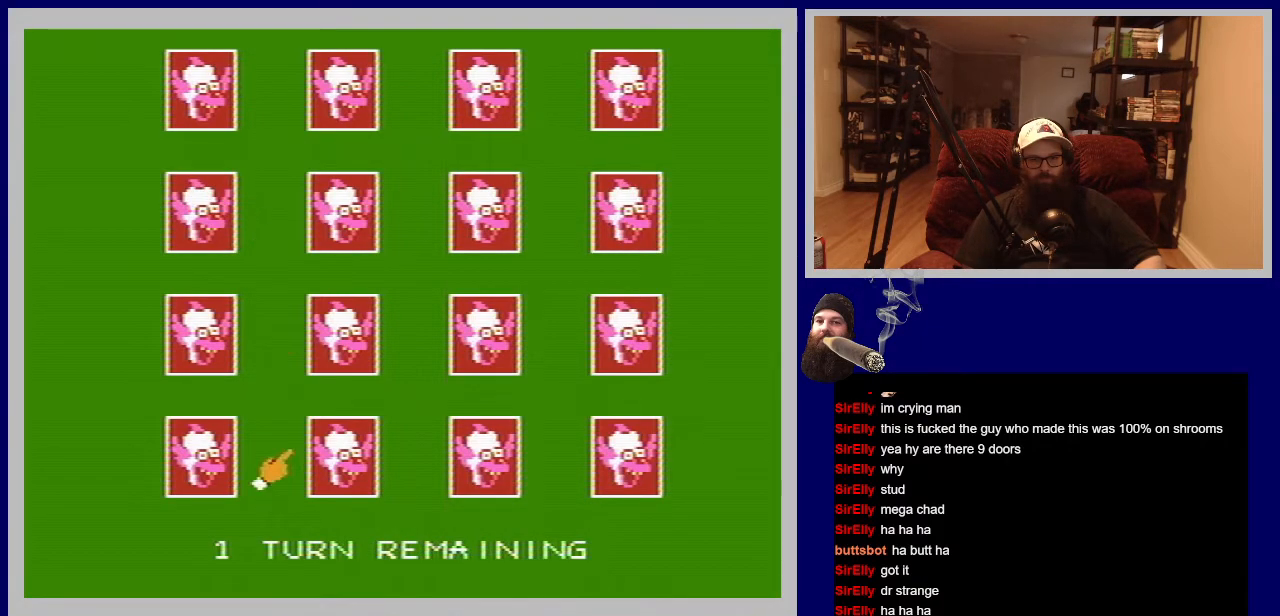
{"buttons": [], "events": [[67, "A", "down"], [267, "A", "up"]]}
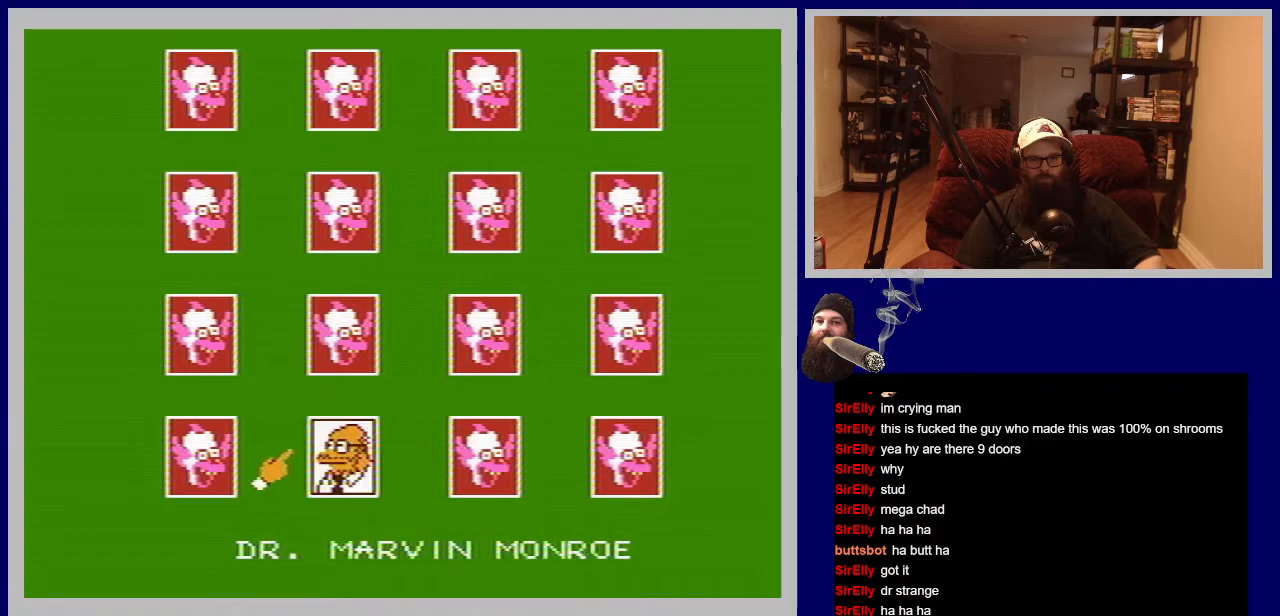
{"buttons": [], "events": []}
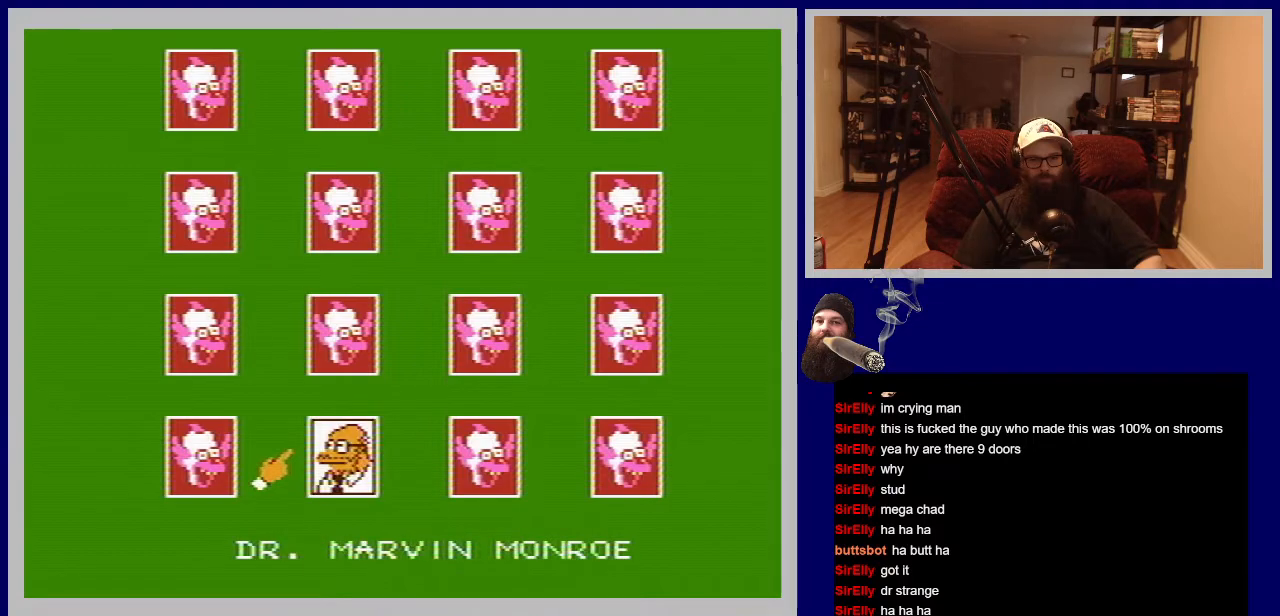
{"buttons": [], "events": []}
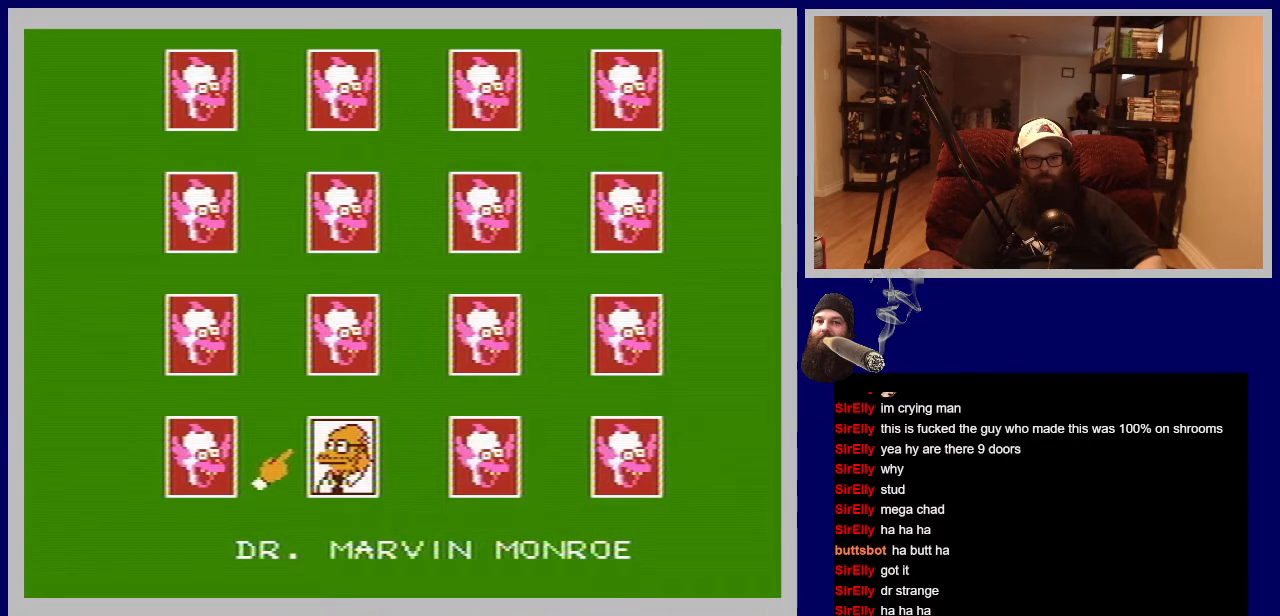
{"buttons": [], "events": [[167, "DPAD_LEFT", "down"], [300, "DPAD_LEFT", "up"]]}
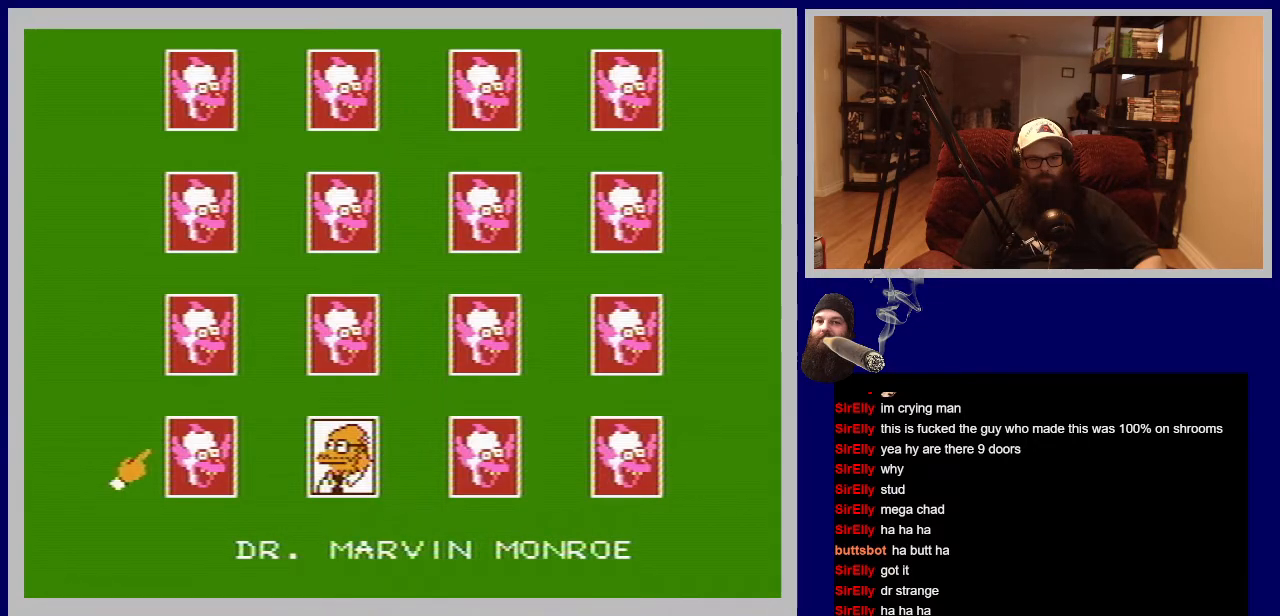
{"buttons": [], "events": [[233, "DPAD_RIGHT", "down"], [367, "DPAD_RIGHT", "up"]]}
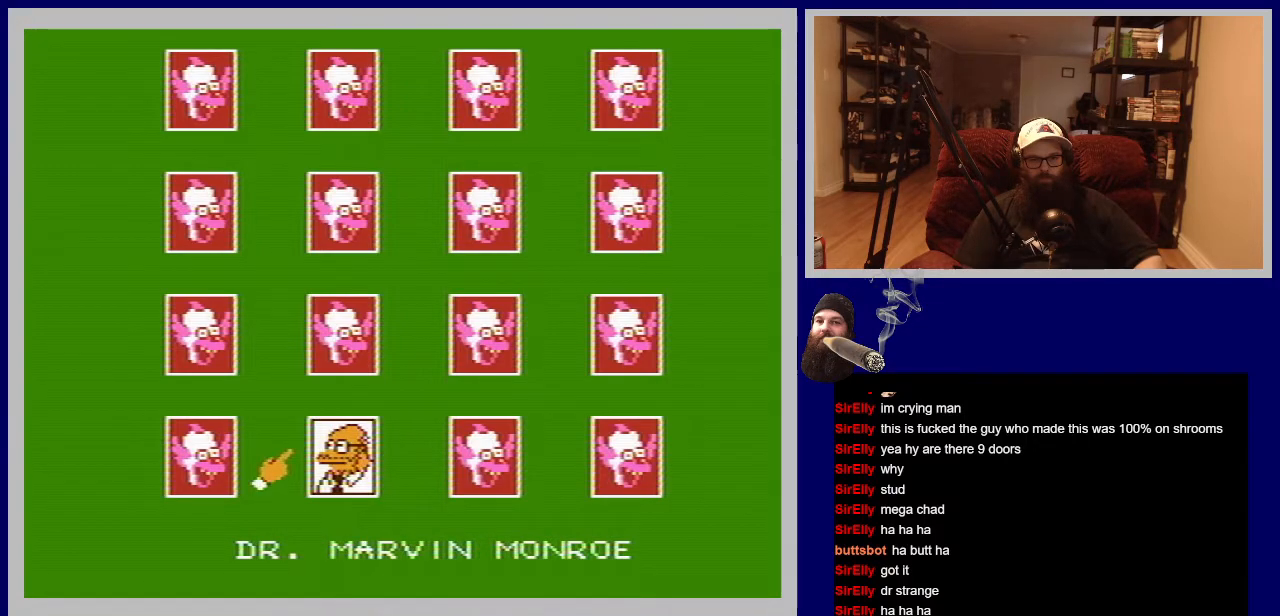
{"buttons": [], "events": []}
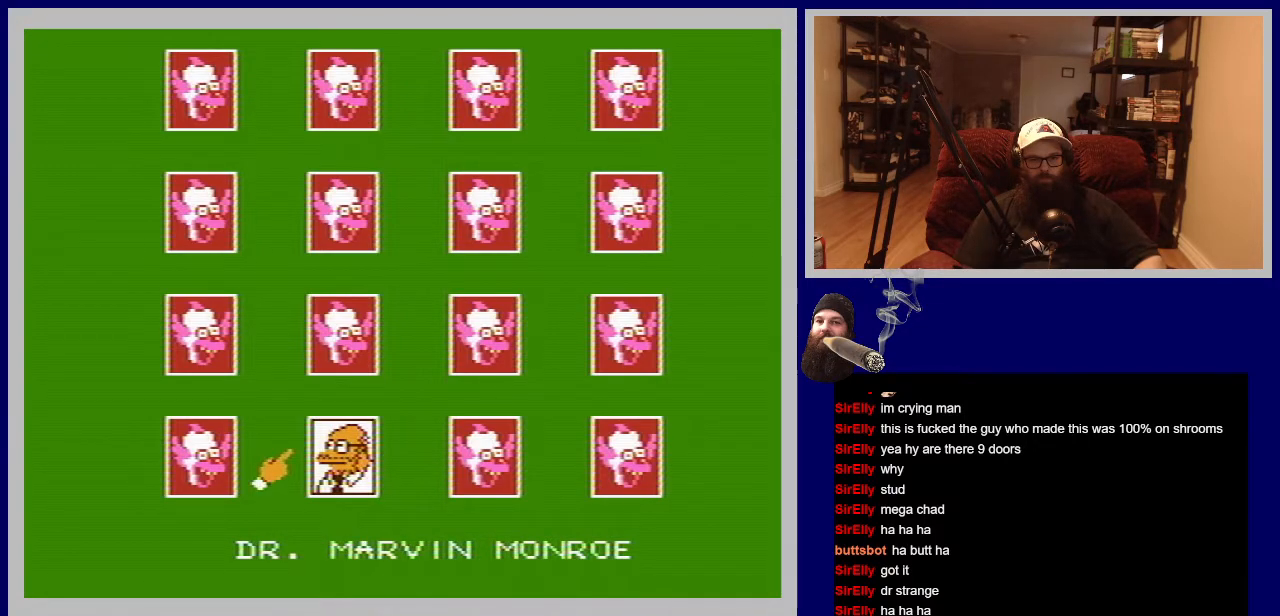
{"buttons": ["DPAD_RIGHT"], "events": [[33, "B", "down"], [200, "B", "up"], [467, "DPAD_RIGHT", "down"]]}
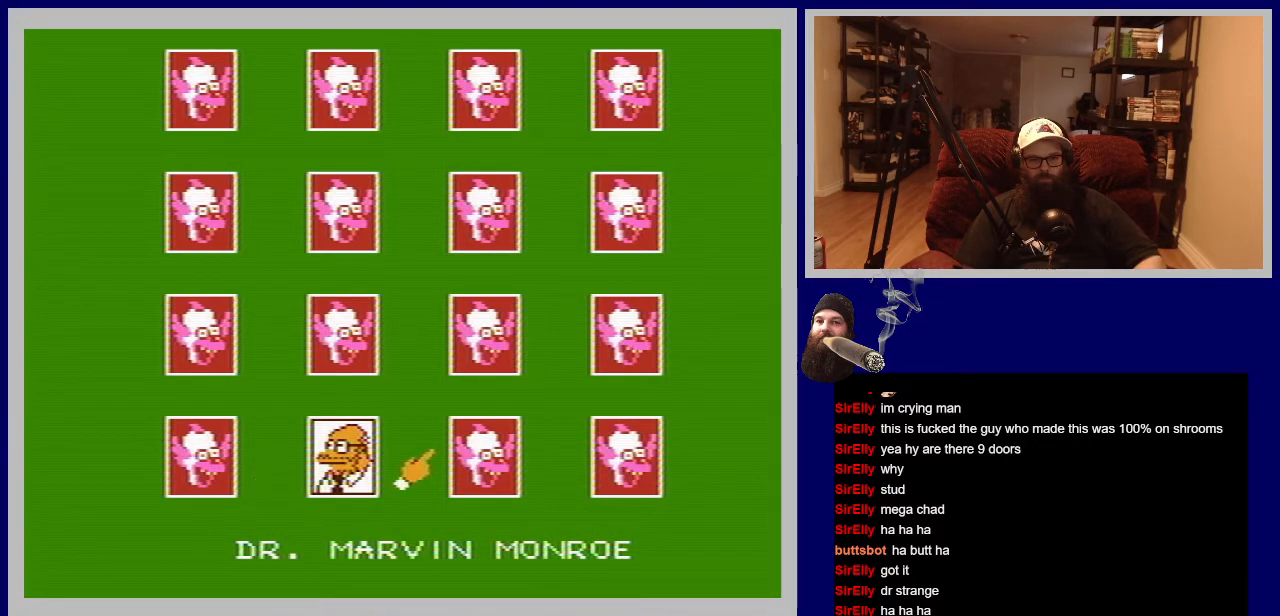
{"buttons": [], "events": [[117, "DPAD_RIGHT", "up"], [250, "START", "down"], [433, "START", "up"]]}
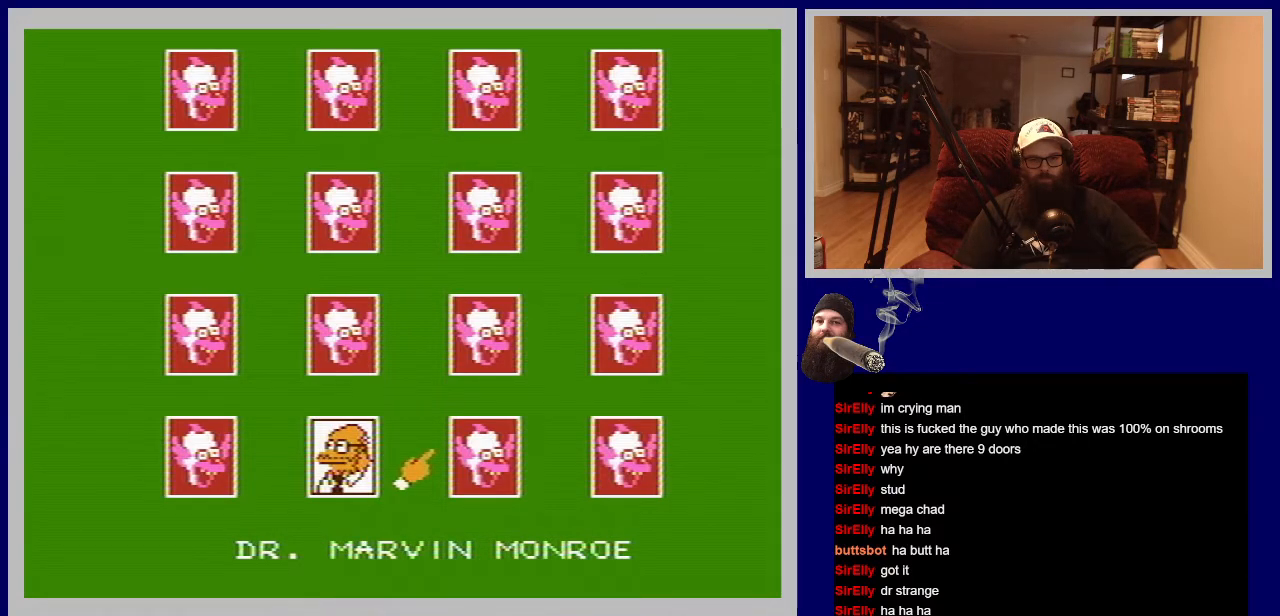
{"buttons": [], "events": [[200, "SELECT", "down"], [400, "SELECT", "up"]]}
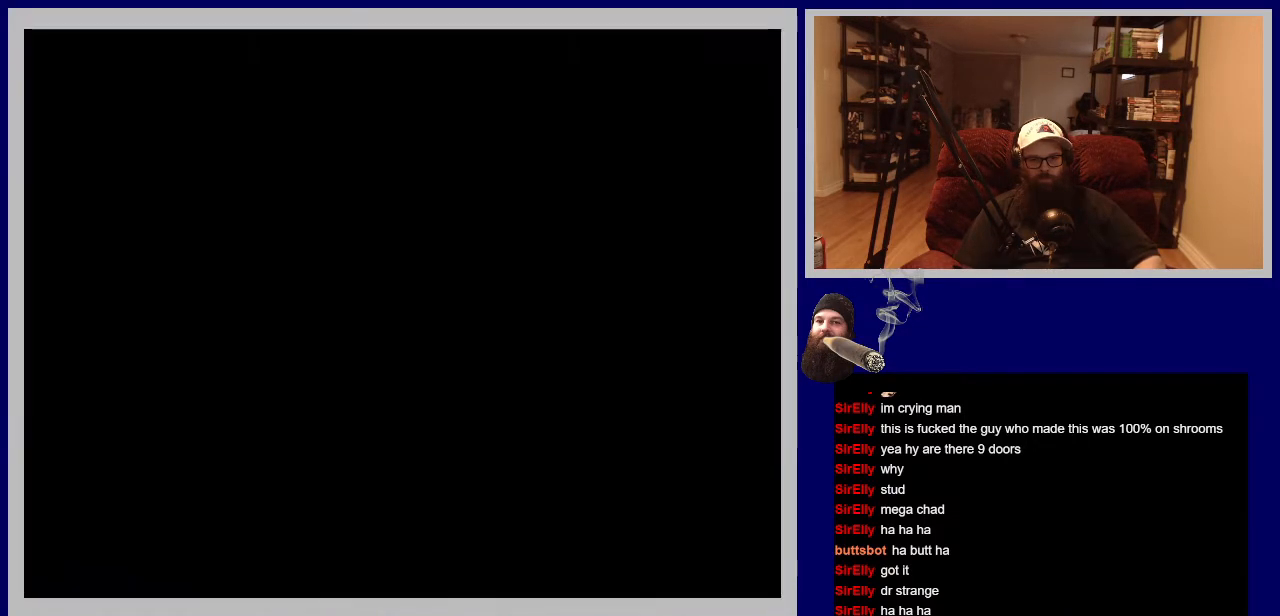
{"buttons": [], "events": []}
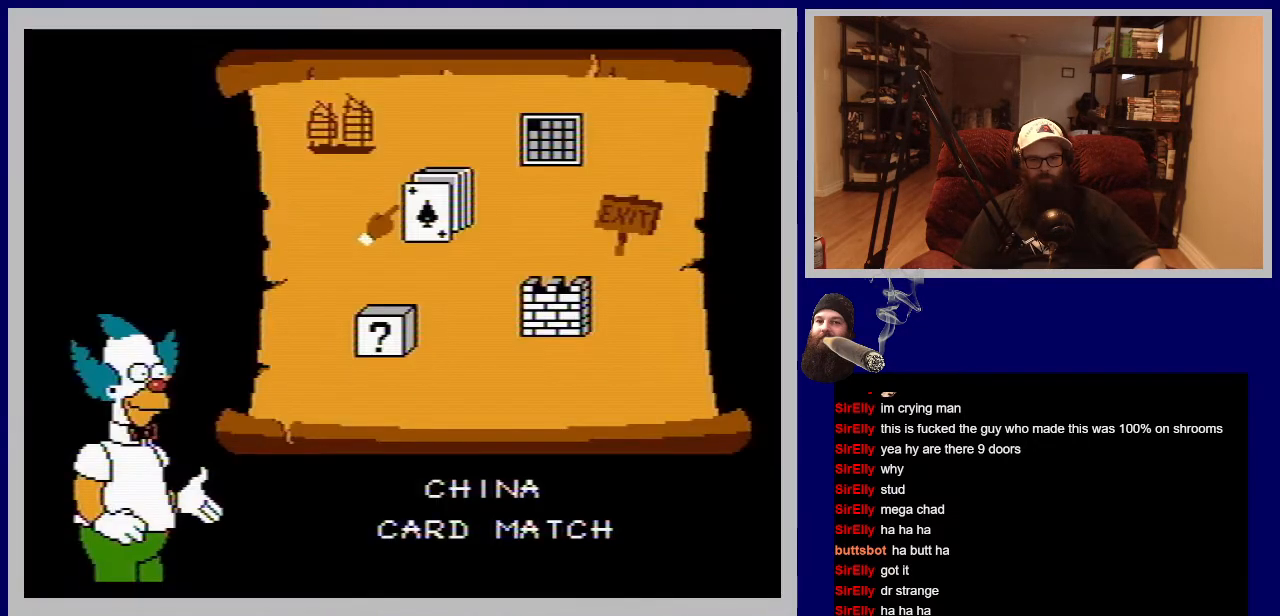
{"buttons": [], "events": [[217, "DPAD_RIGHT", "down"], [367, "DPAD_RIGHT", "up"]]}
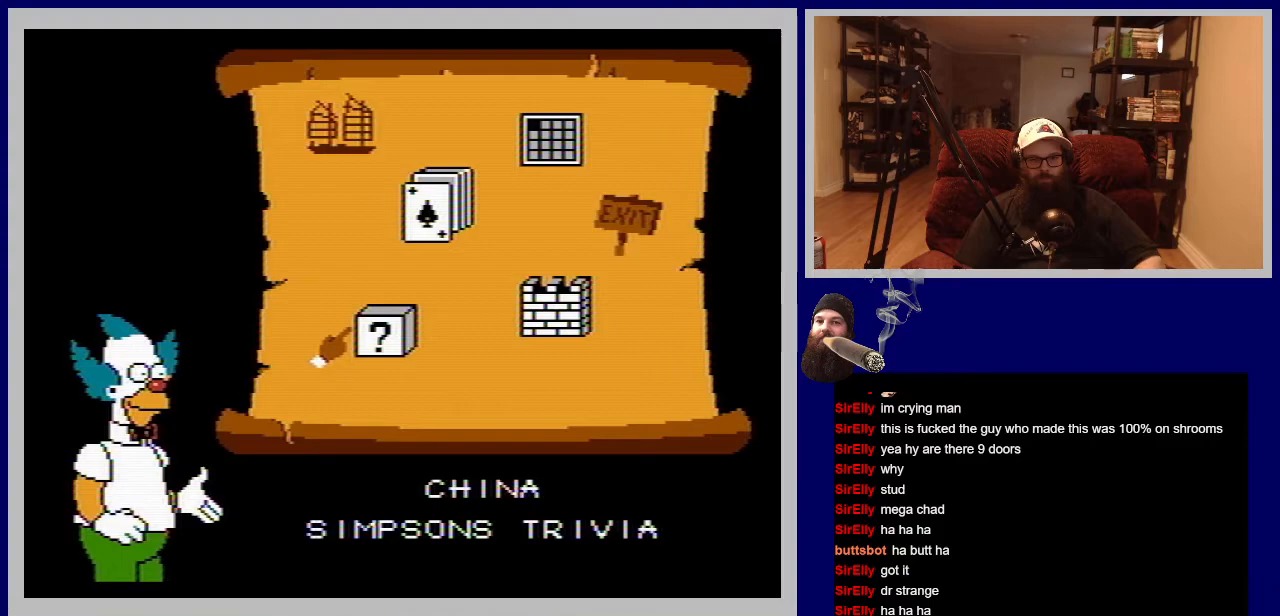
{"buttons": [], "events": []}
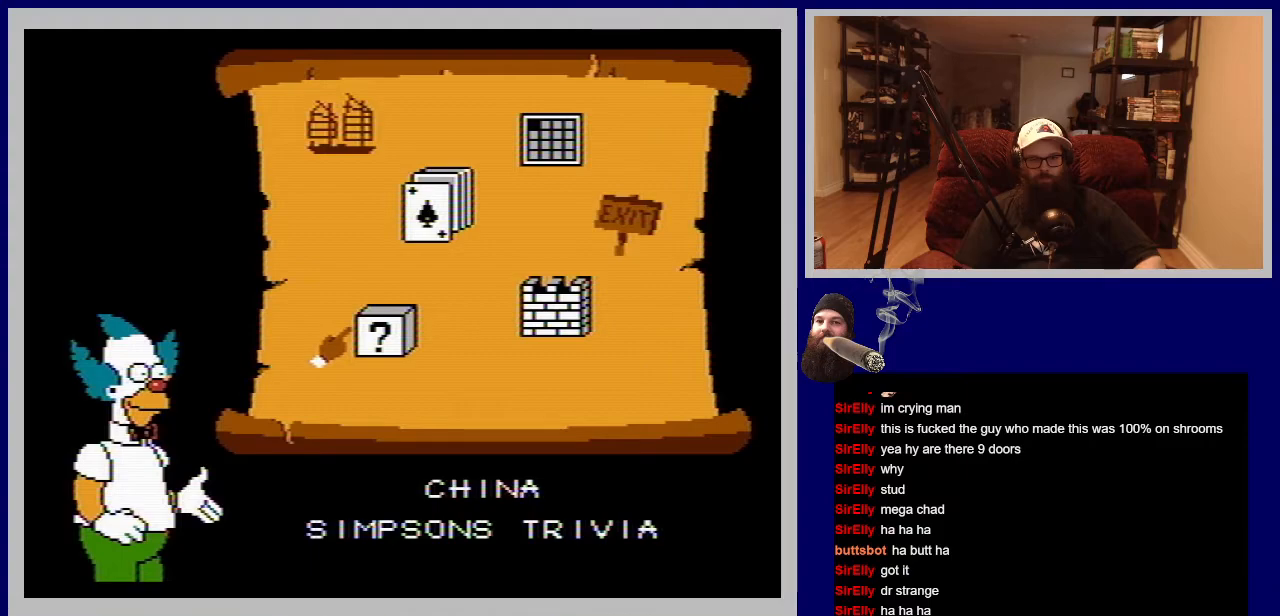
{"buttons": ["A"], "events": [[333, "A", "down"]]}
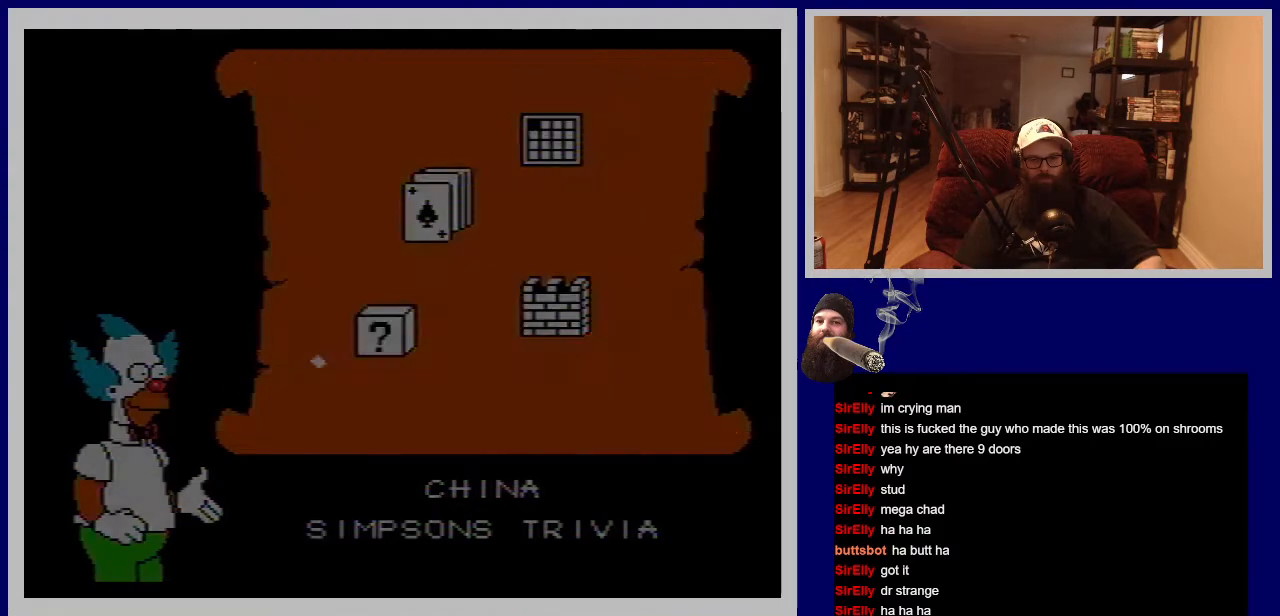
{"buttons": [], "events": [[33, "A", "up"]]}